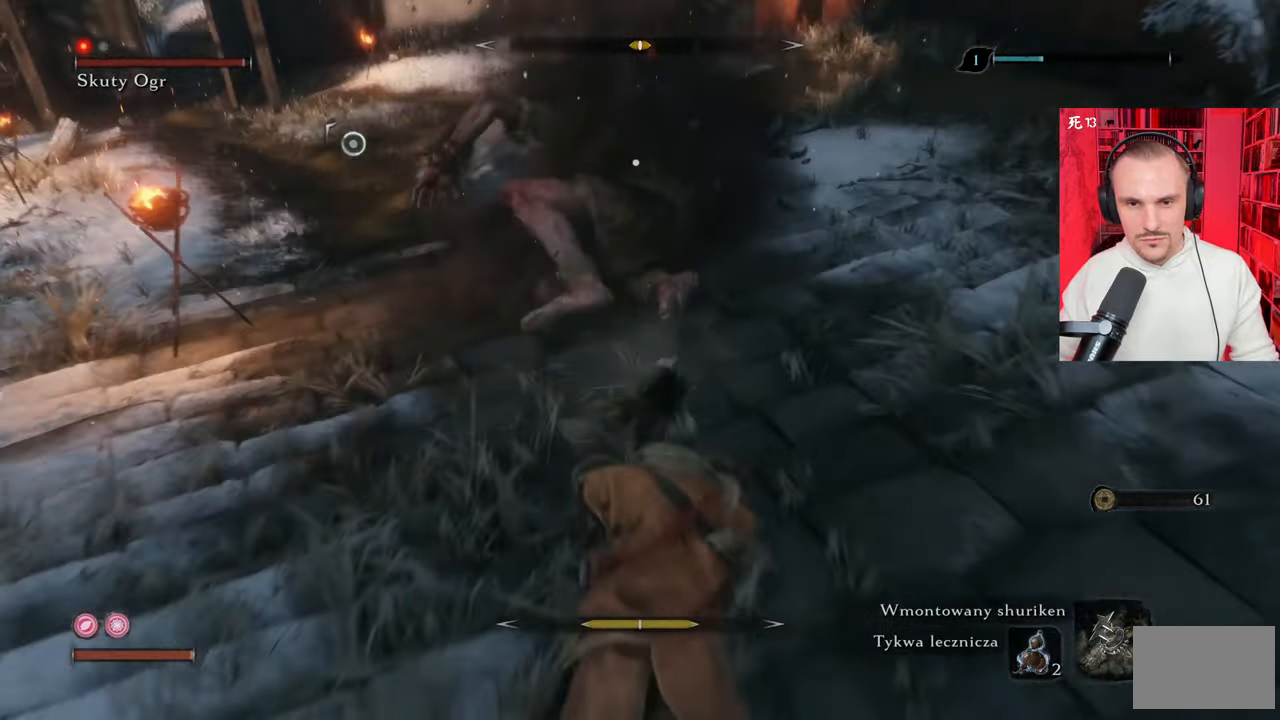
Gameplay with keyboard and mouse; each line is a JSON object with the keys and mouse buttons held at the frame after it. "events" lists presses ("down") and releases ("up") of "1", "2", "3", "4", "5", "a", "alt", "c", "caps_lock", "ctrl", "d", "e", "f", "g", "q", "r", "s", "shift", "space", "t", "tab", "v", "w", "x", "z", "mouse_left", "mouse_wheel" and "mouse_right" between this image and that frame as [ms after this image, input, new state], when the widget could be followed in between. "mouse_left", "mouse_wheel", "mouse_right" = the "left", "wheel", "right" buttons of the "mouse" list. No other keys are recorded. "wheel" means that the mouse wheel is clicked or scrolled. Not read: mouse_move.
{"keys": ["w"], "mouse": [], "events": [[317, "w", "down"]]}
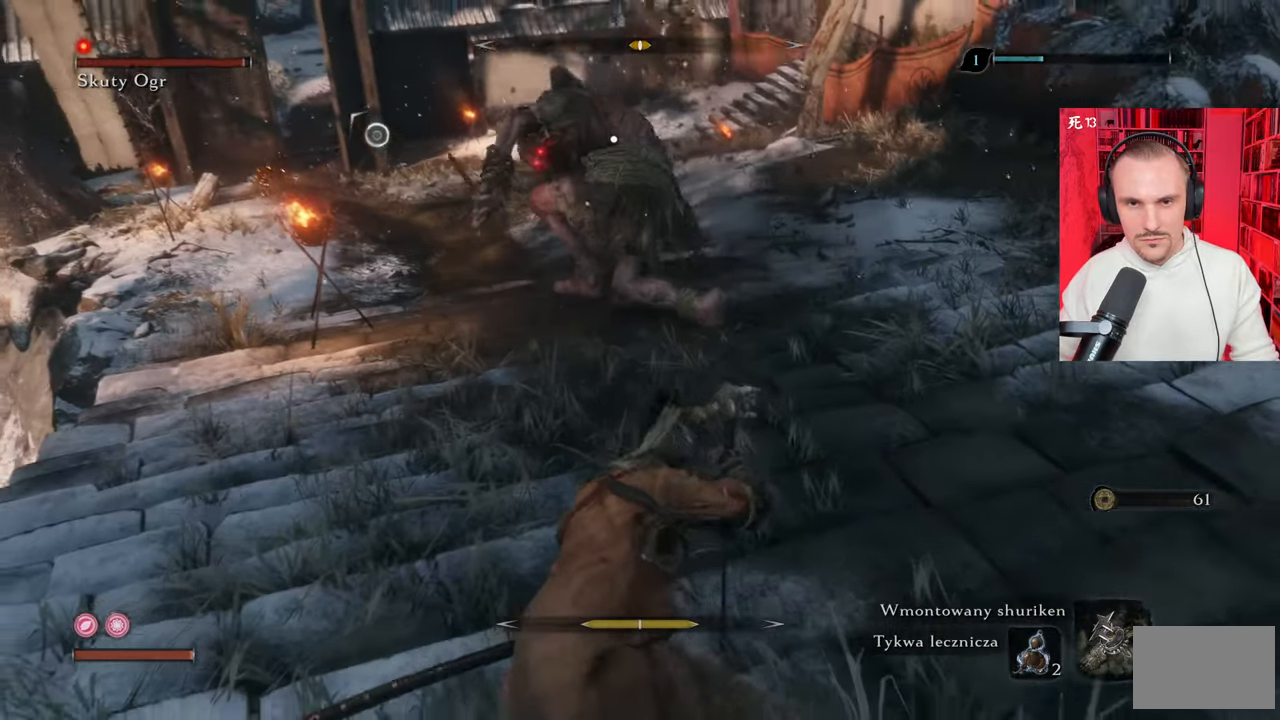
{"keys": ["w"], "mouse": [], "events": []}
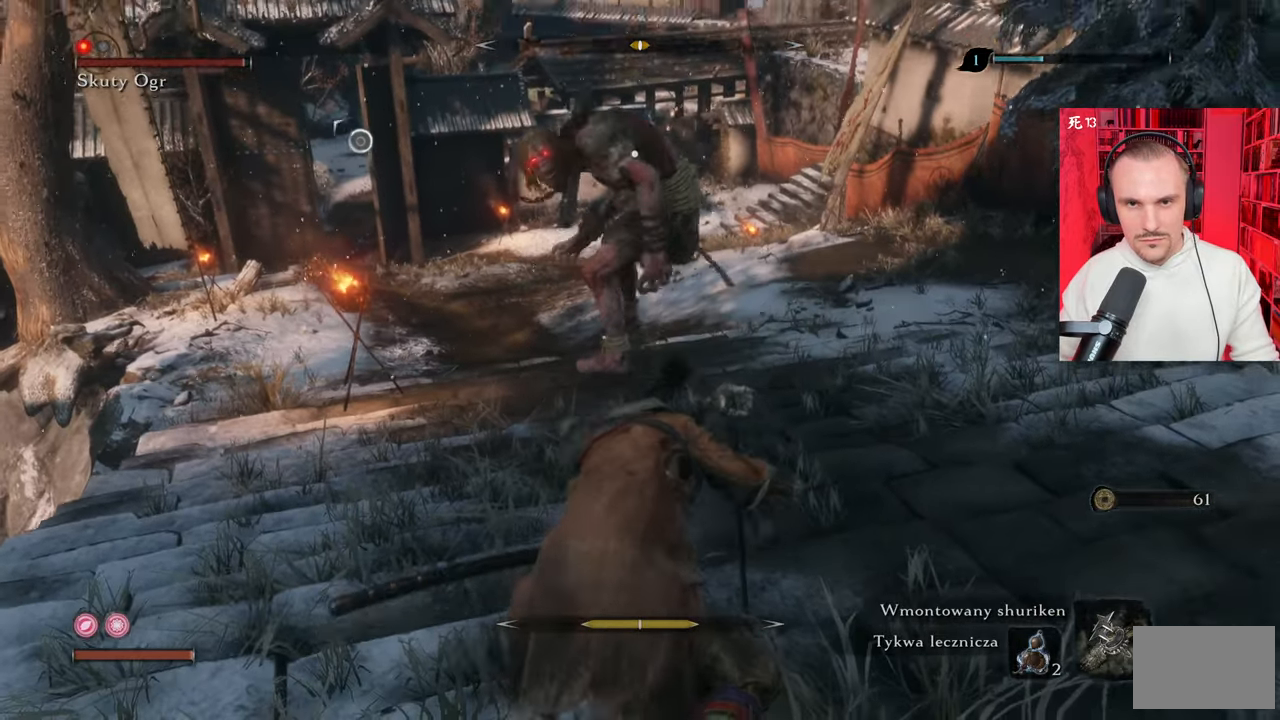
{"keys": ["w"], "mouse": [], "events": []}
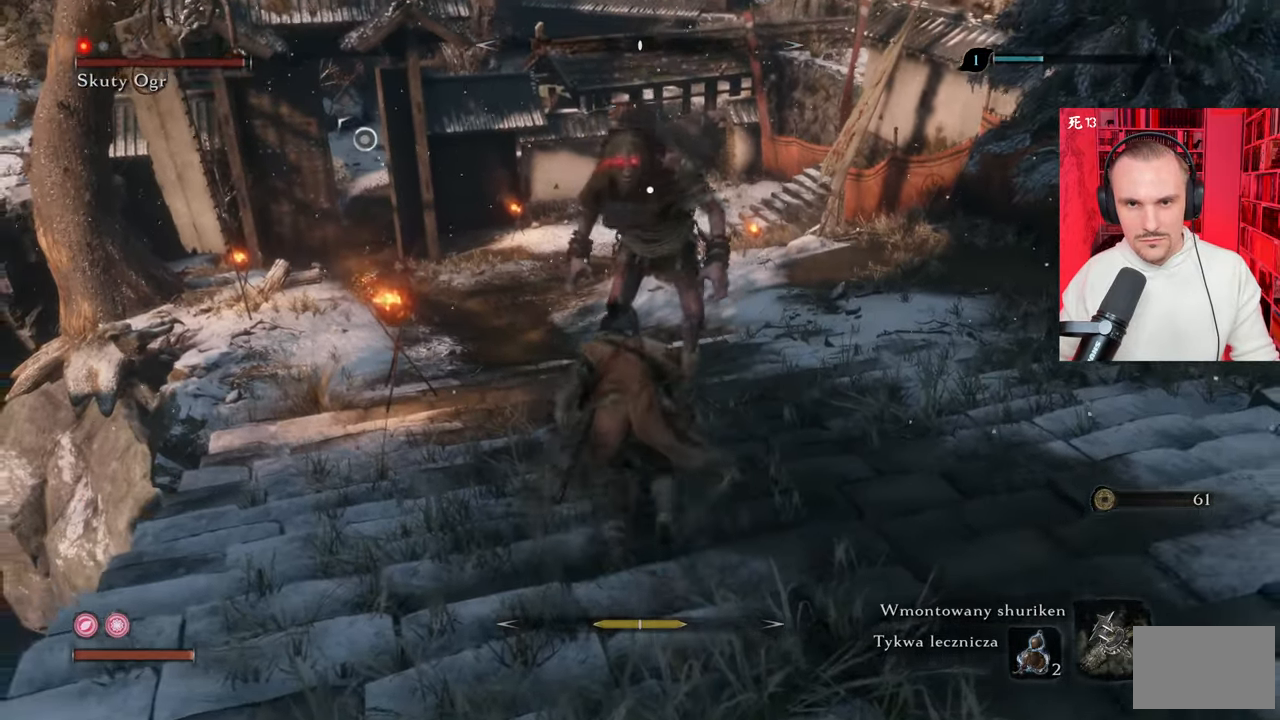
{"keys": ["d"], "mouse": [], "events": [[17, "d", "down"], [50, "w", "up"]]}
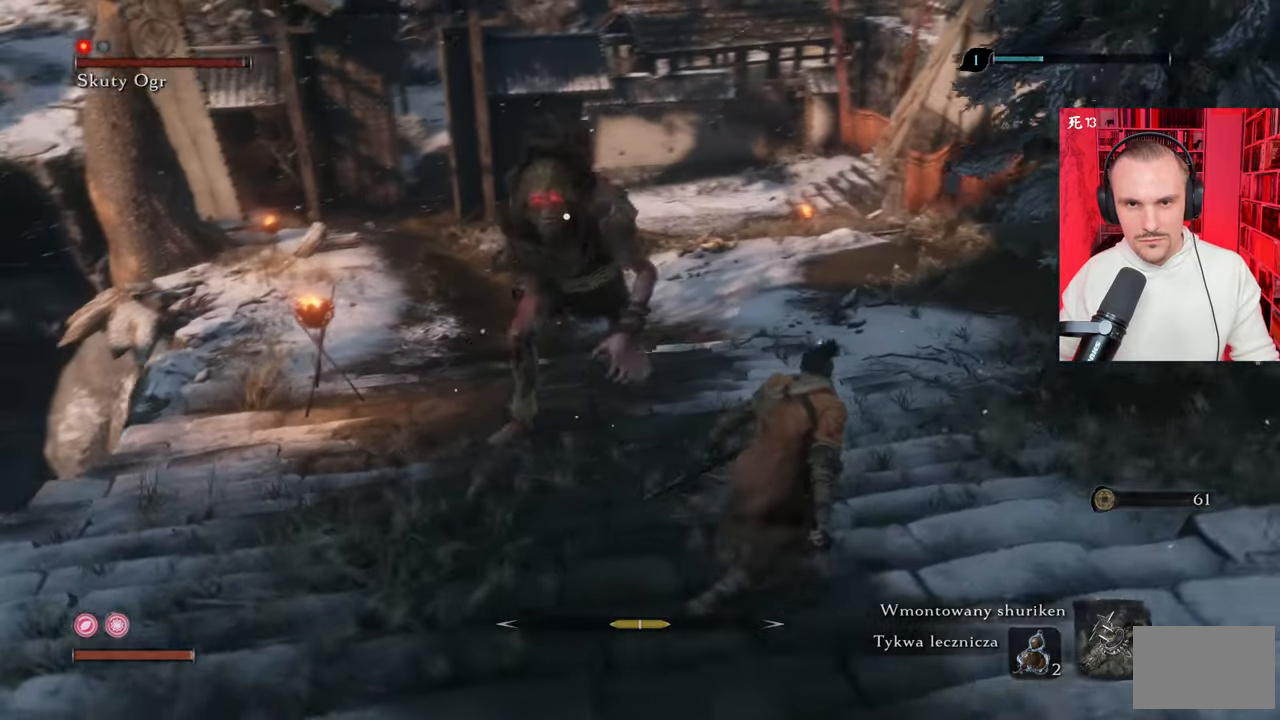
{"keys": ["s"], "mouse": [], "events": [[67, "s", "down"], [167, "d", "up"]]}
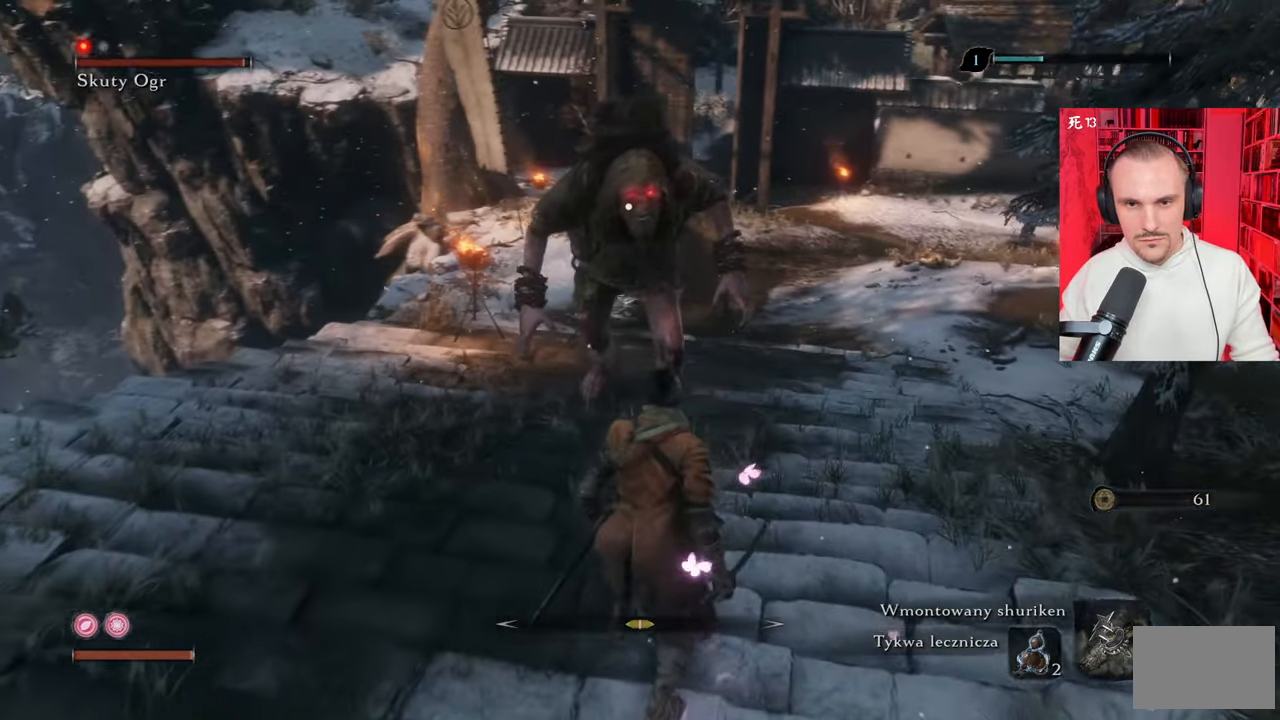
{"keys": ["s"], "mouse": [], "events": []}
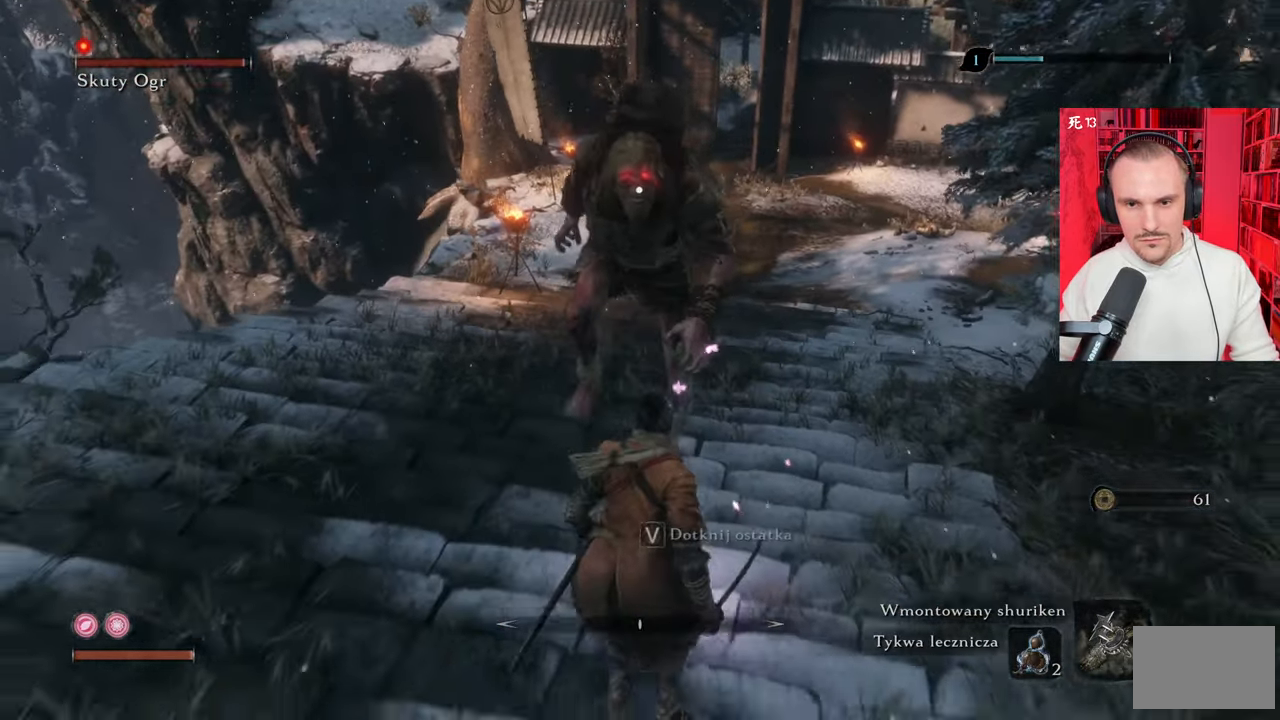
{"keys": ["a", "s"], "mouse": [], "events": [[100, "a", "down"], [434, "a", "up"], [484, "a", "down"]]}
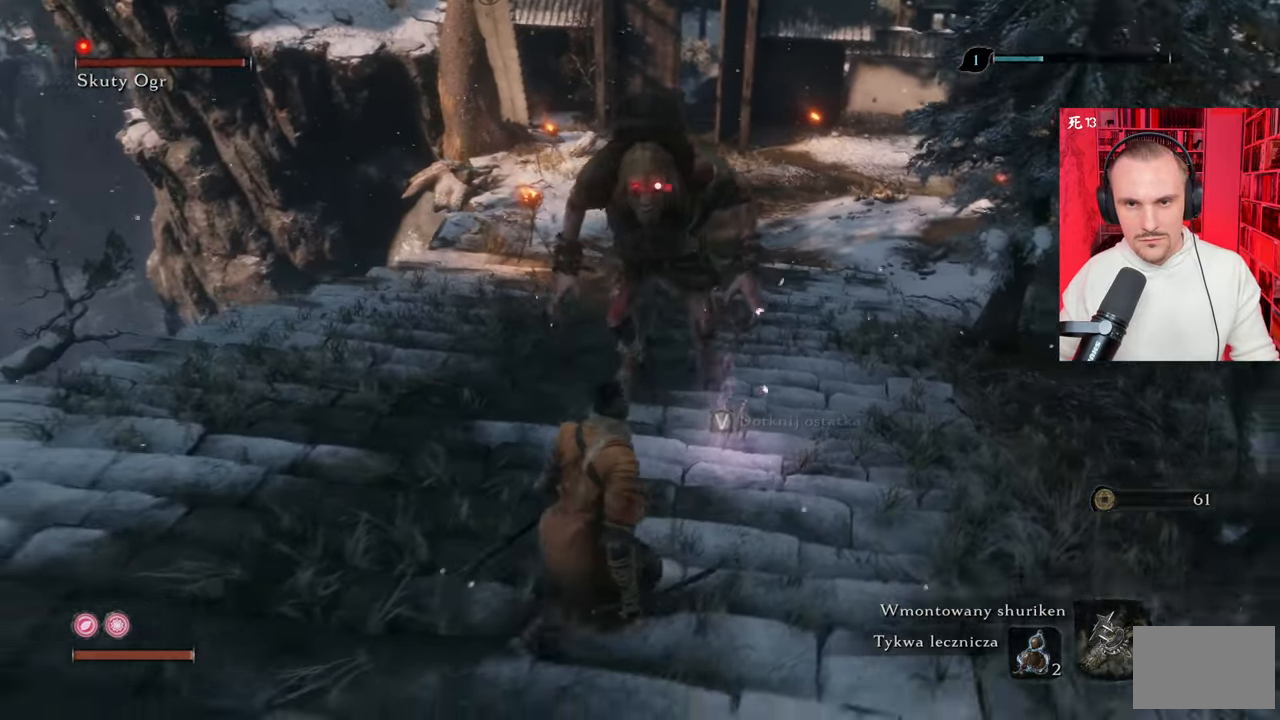
{"keys": ["s"], "mouse": [], "events": [[117, "a", "up"]]}
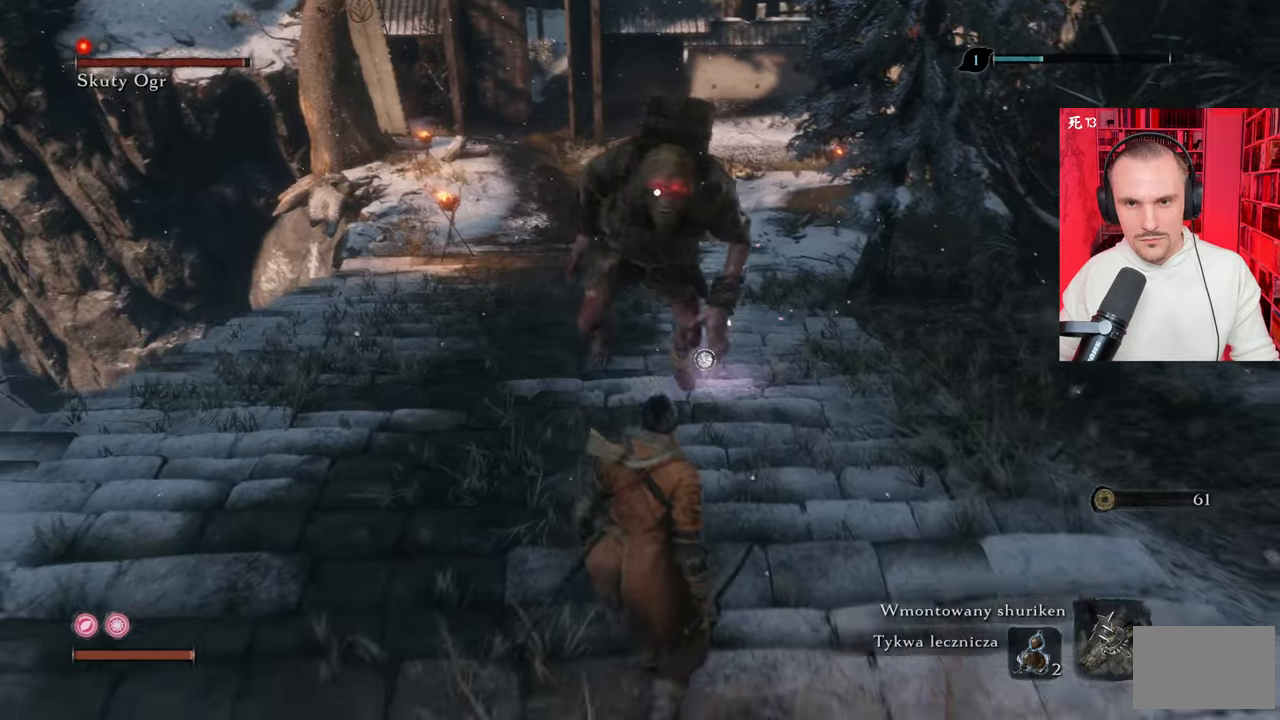
{"keys": [], "mouse": [], "events": [[467, "s", "up"]]}
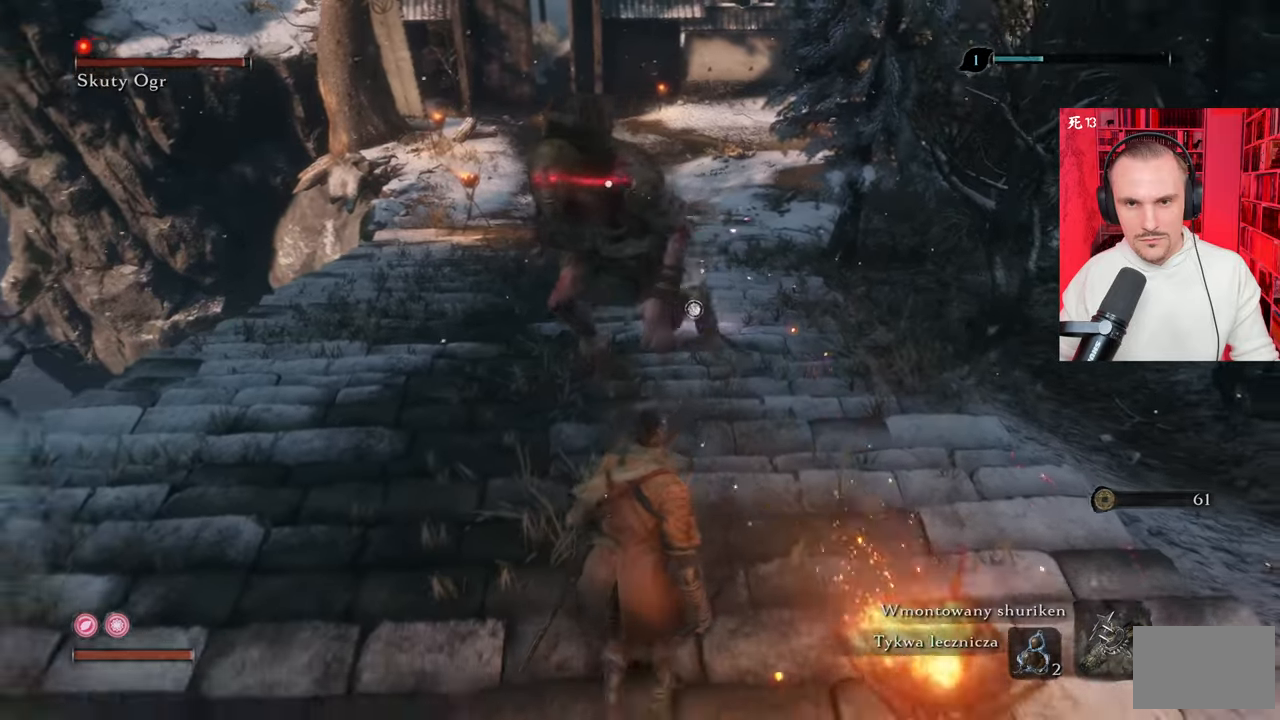
{"keys": ["w"], "mouse": [], "events": [[334, "w", "down"]]}
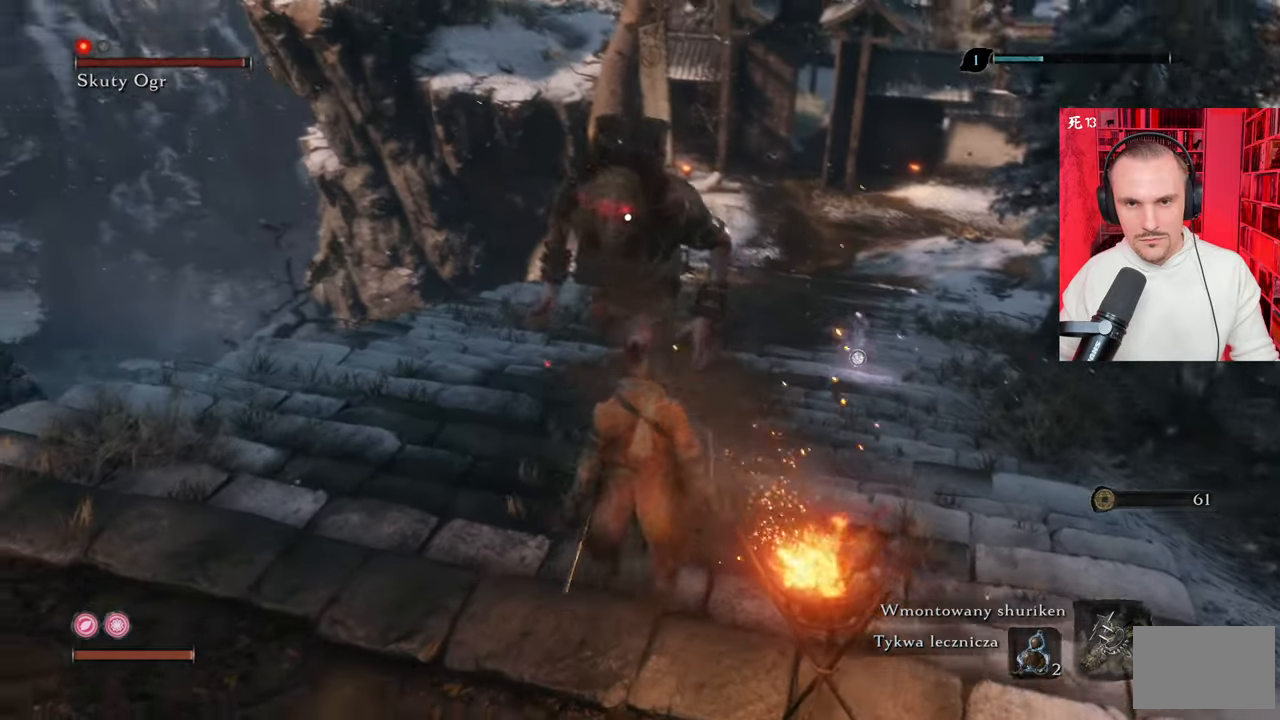
{"keys": ["d", "w"], "mouse": [], "events": [[167, "d", "down"]]}
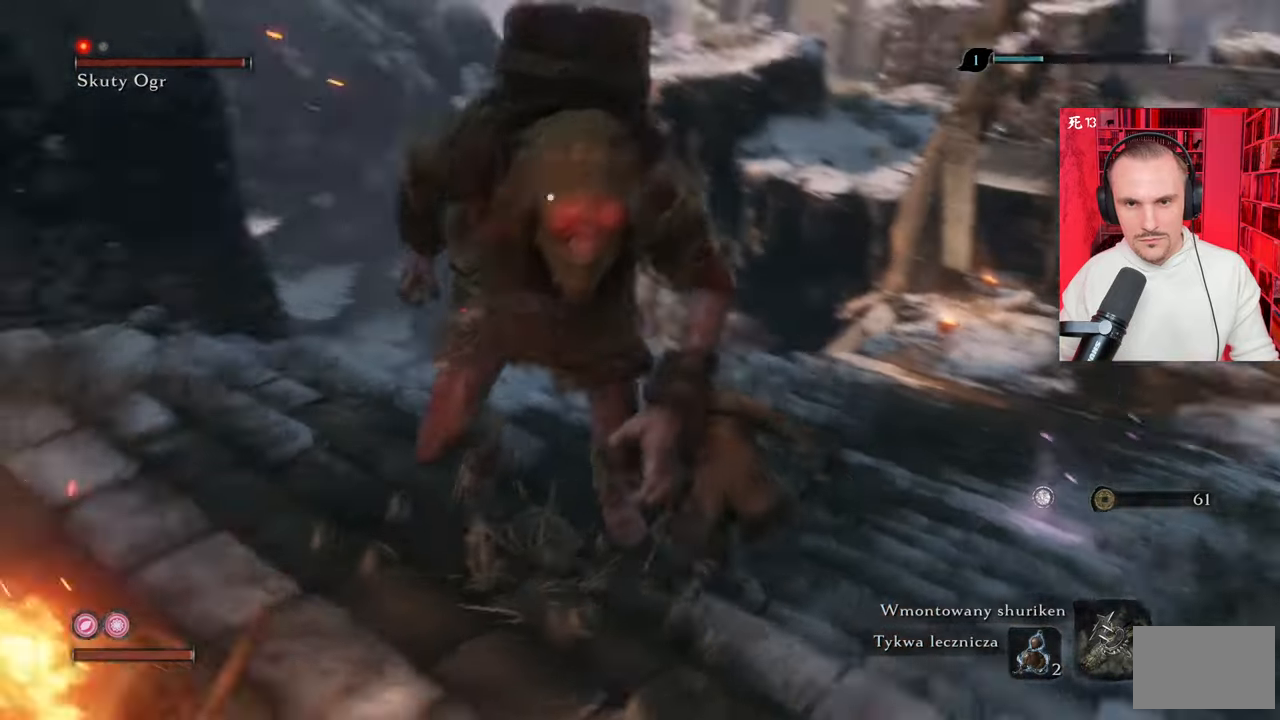
{"keys": ["d"], "mouse": [], "events": [[284, "w", "up"]]}
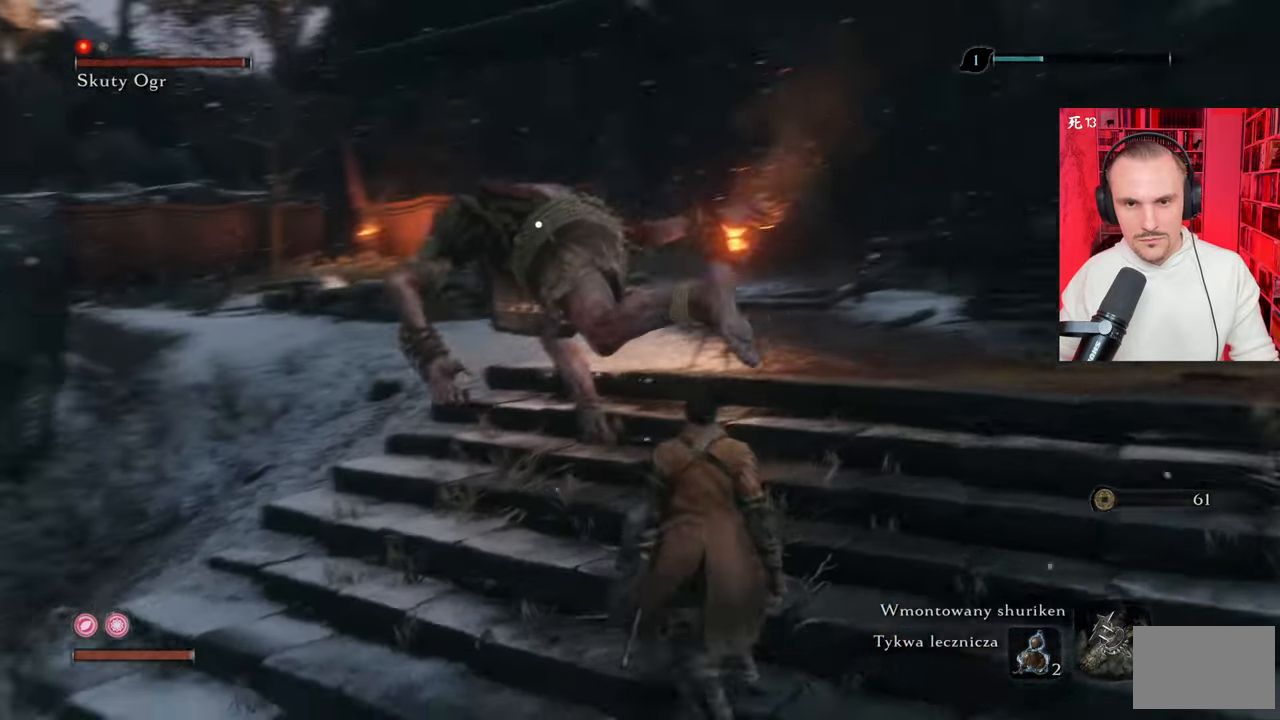
{"keys": ["s"], "mouse": [], "events": [[17, "s", "down"], [250, "d", "up"]]}
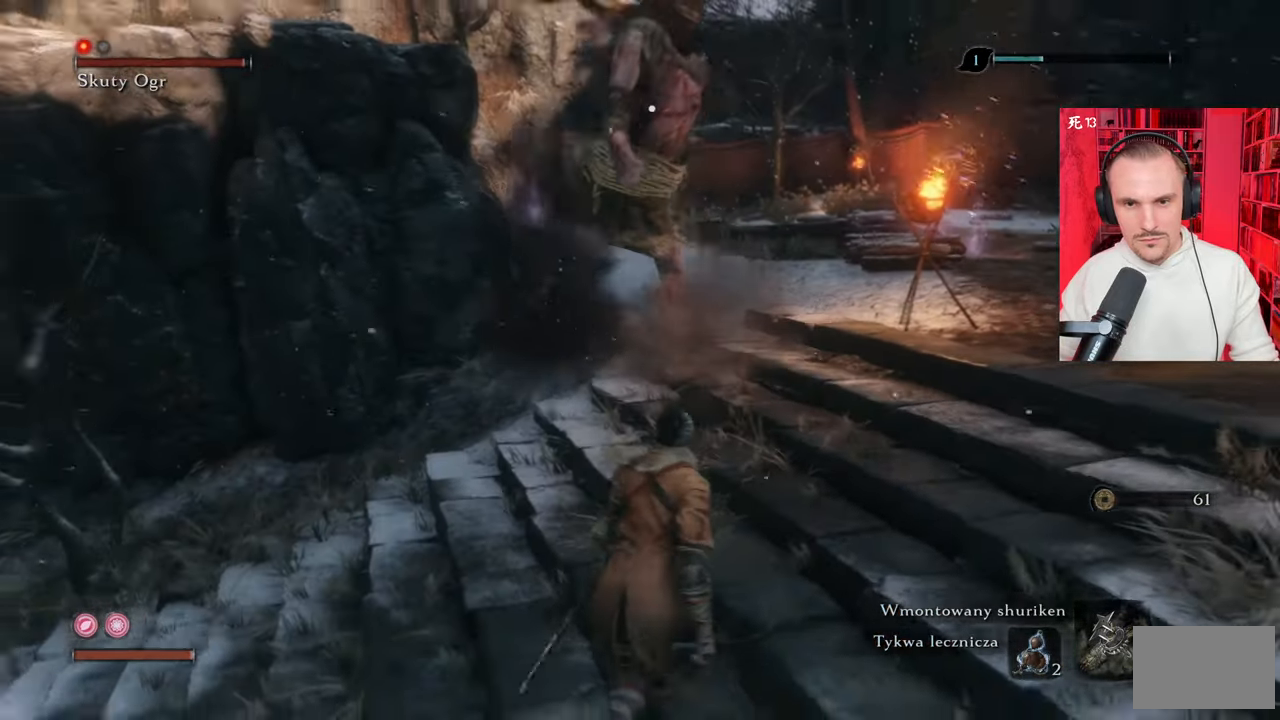
{"keys": ["a"], "mouse": [], "events": [[117, "shift", "down"], [300, "shift", "up"], [350, "a", "down"], [450, "s", "up"]]}
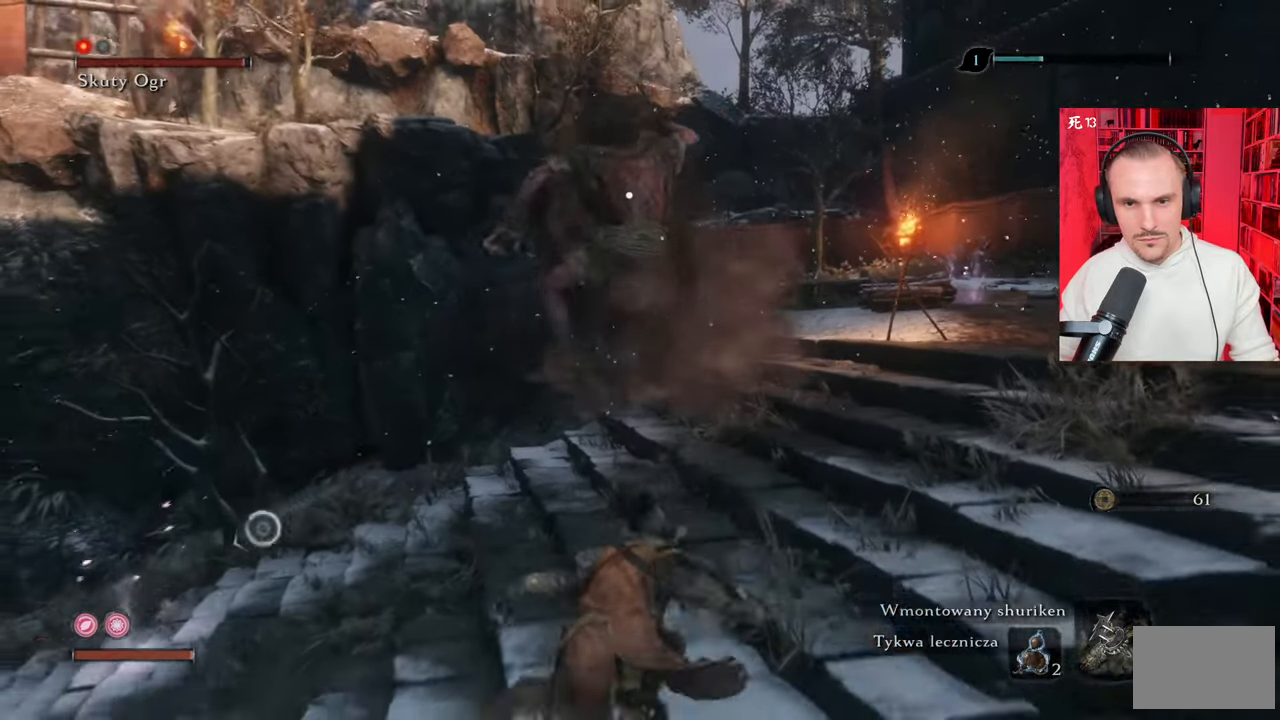
{"keys": ["a"], "mouse": [], "events": []}
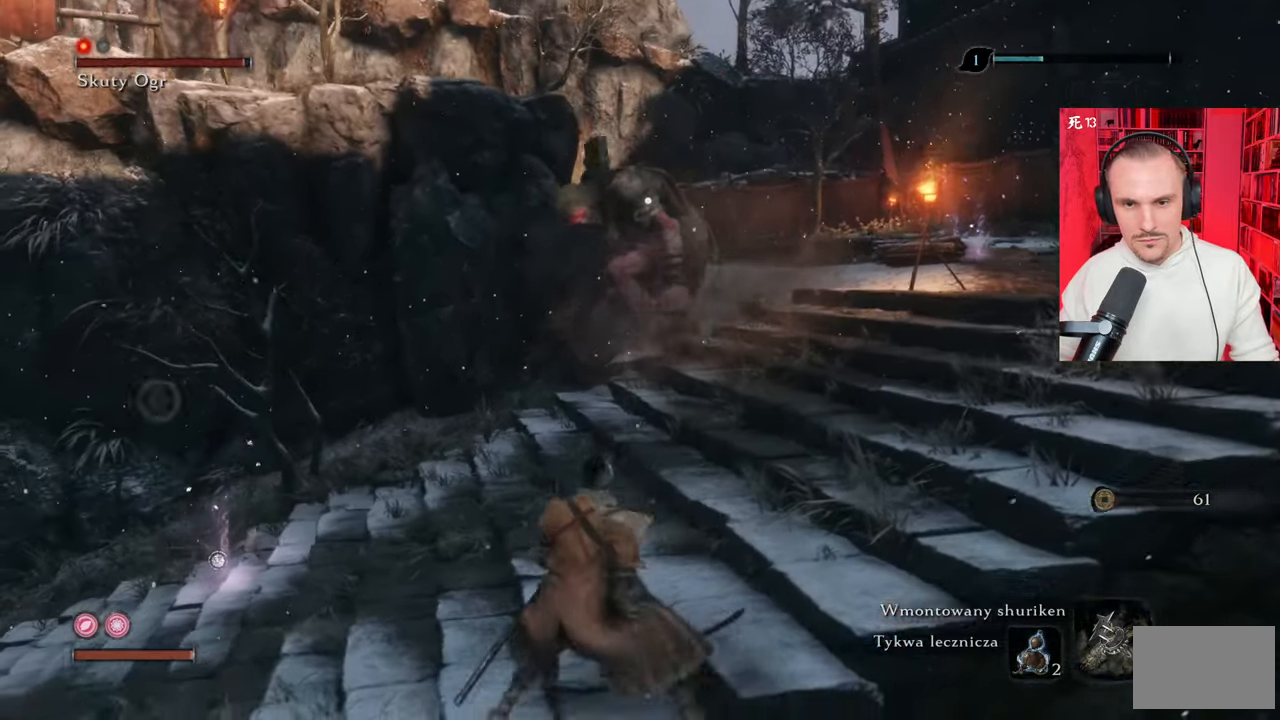
{"keys": ["a", "w"], "mouse": [], "events": [[267, "w", "down"]]}
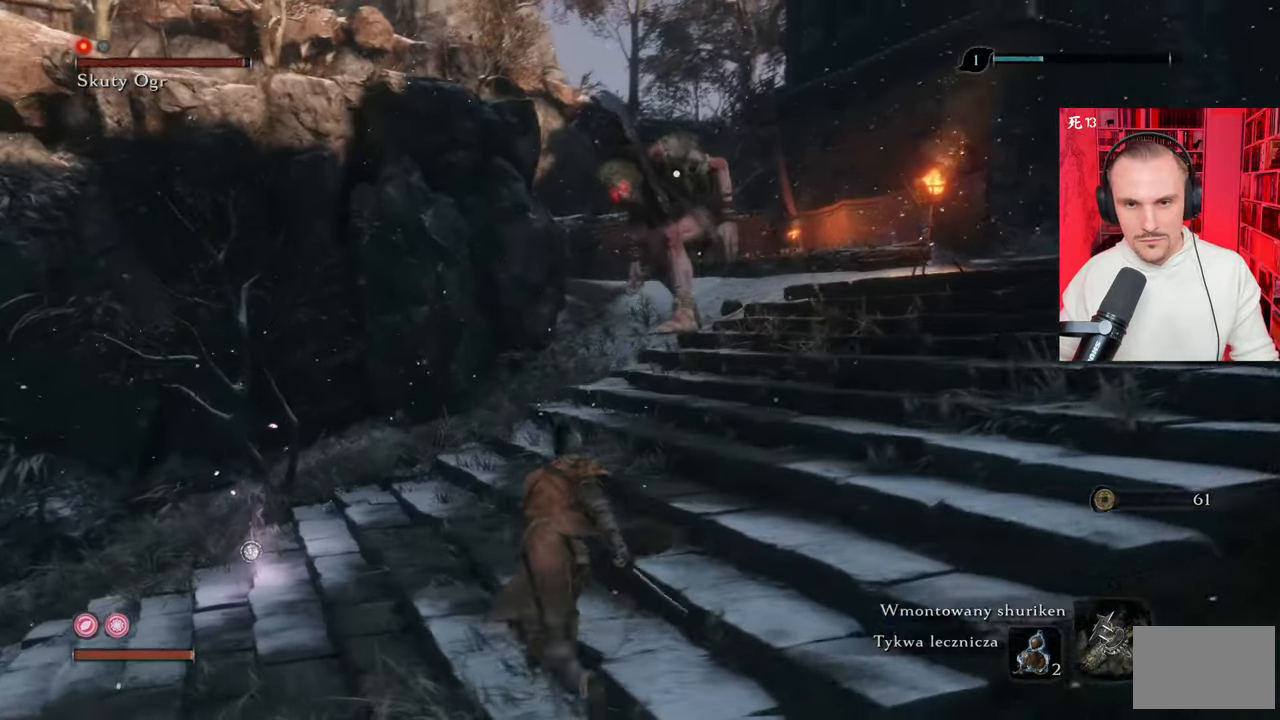
{"keys": ["a", "w"], "mouse": [], "events": []}
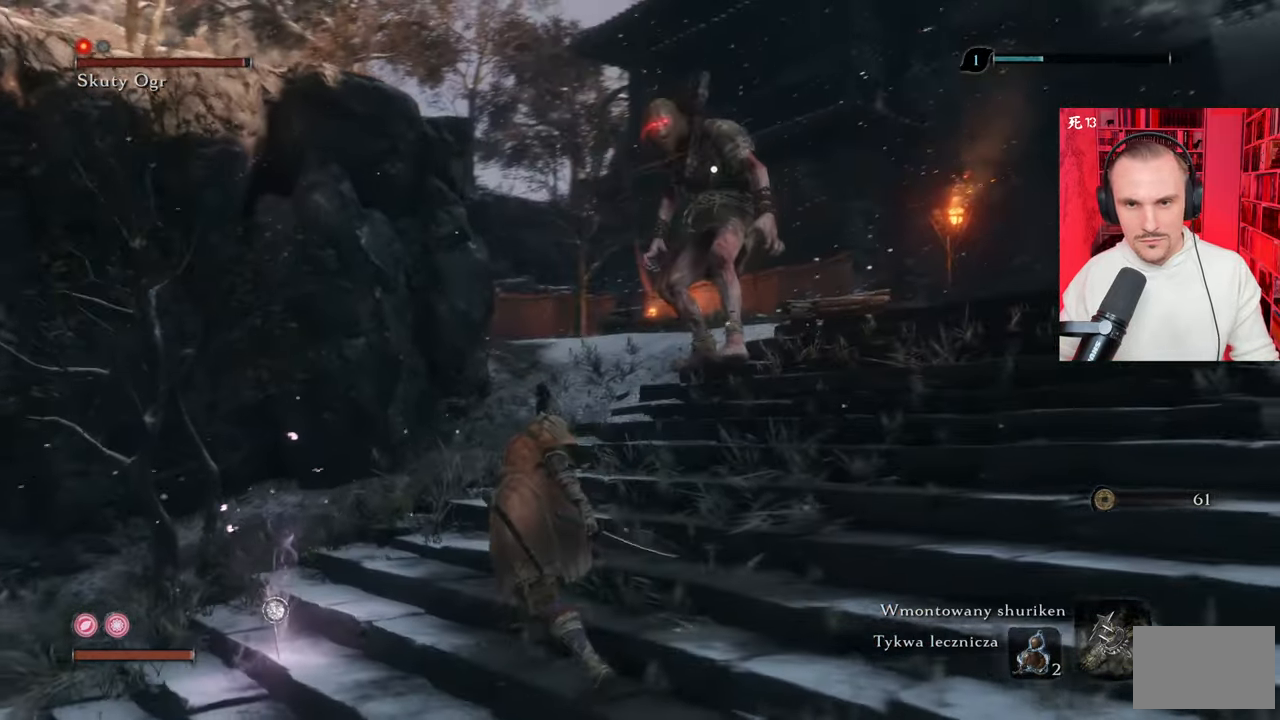
{"keys": ["a"], "mouse": [], "events": [[17, "w", "up"]]}
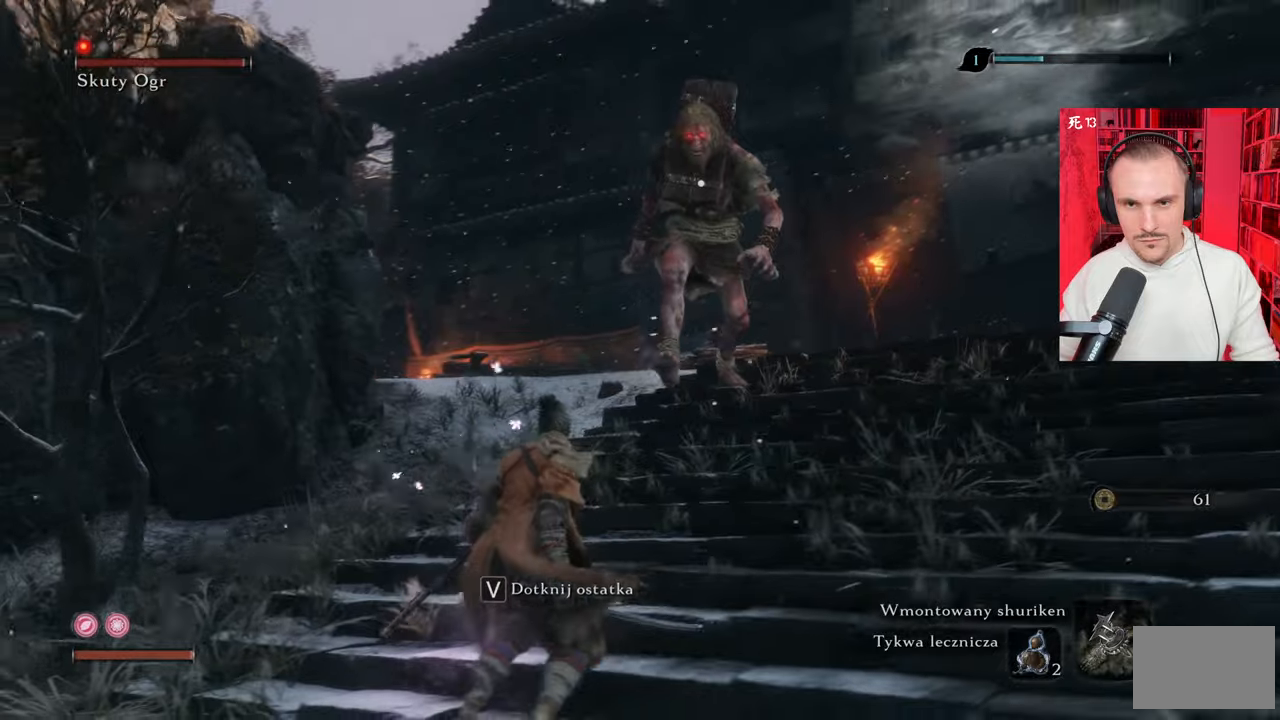
{"keys": ["a", "w"], "mouse": [], "events": [[34, "a", "up"], [267, "w", "down"], [450, "a", "down"]]}
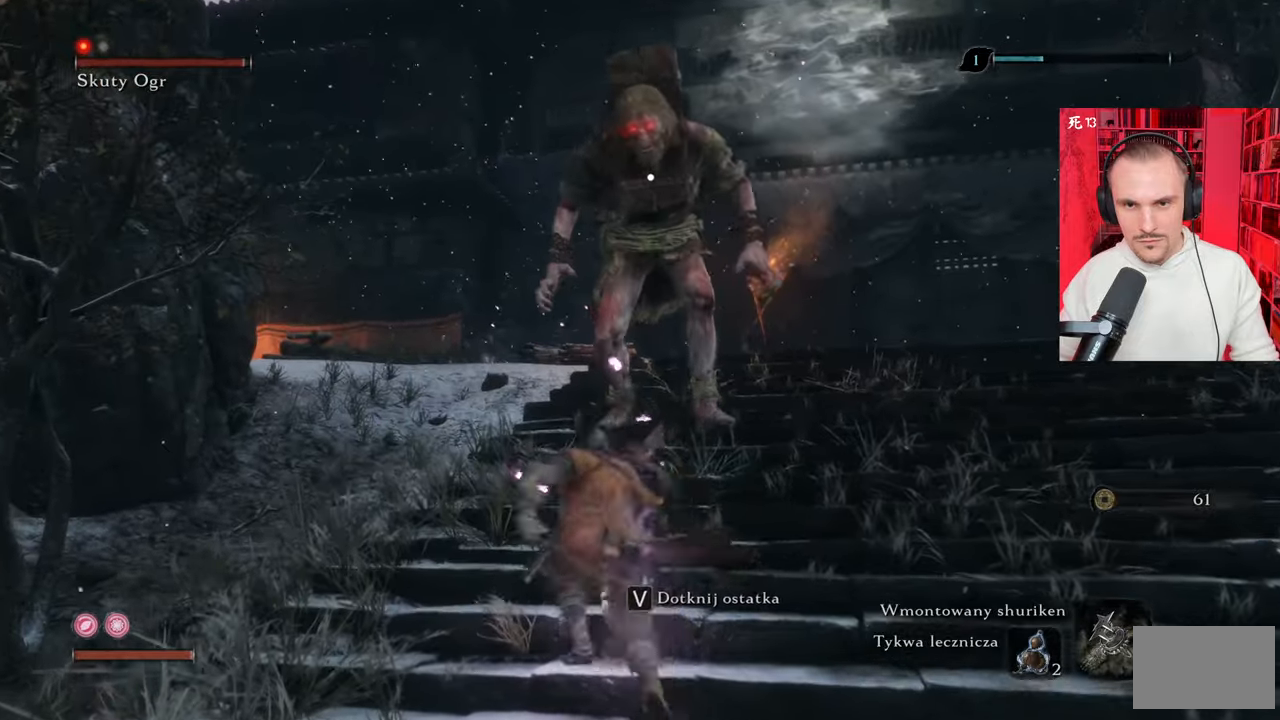
{"keys": ["s"], "mouse": [], "events": [[284, "w", "up"], [367, "s", "down"], [417, "a", "up"]]}
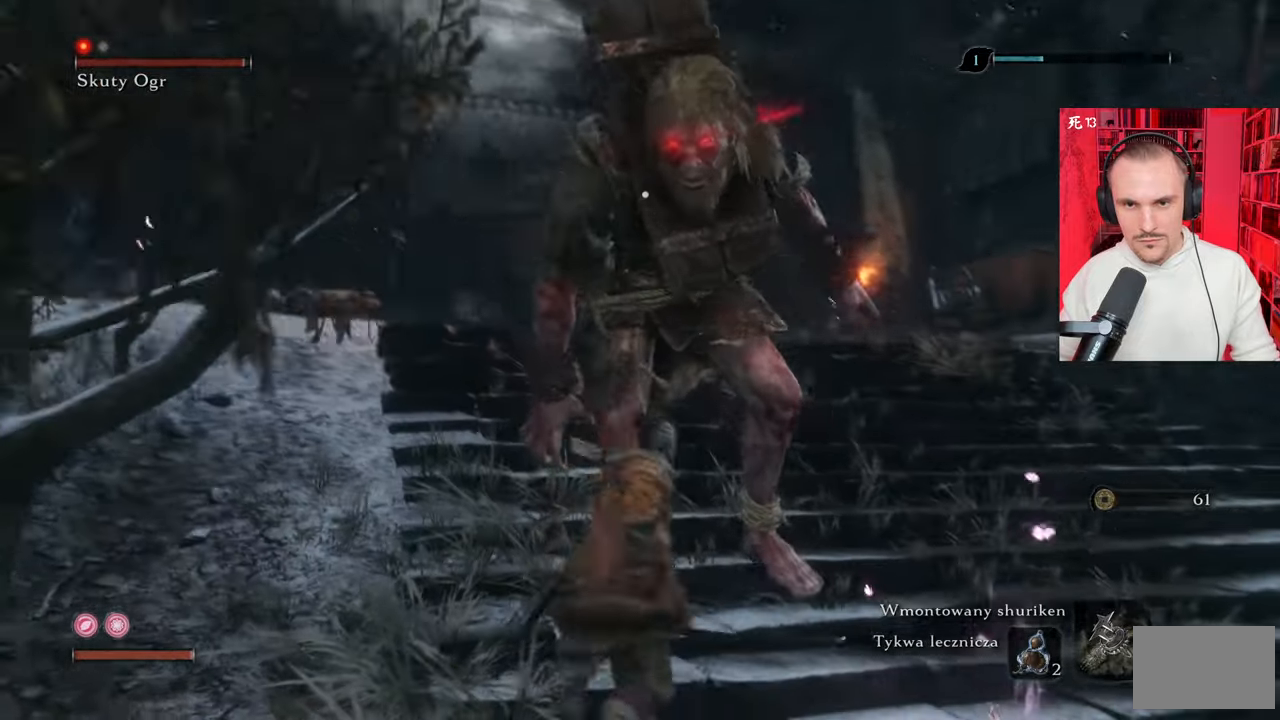
{"keys": ["s"], "mouse": ["right"], "events": [[484, "mouse_right", "down"]]}
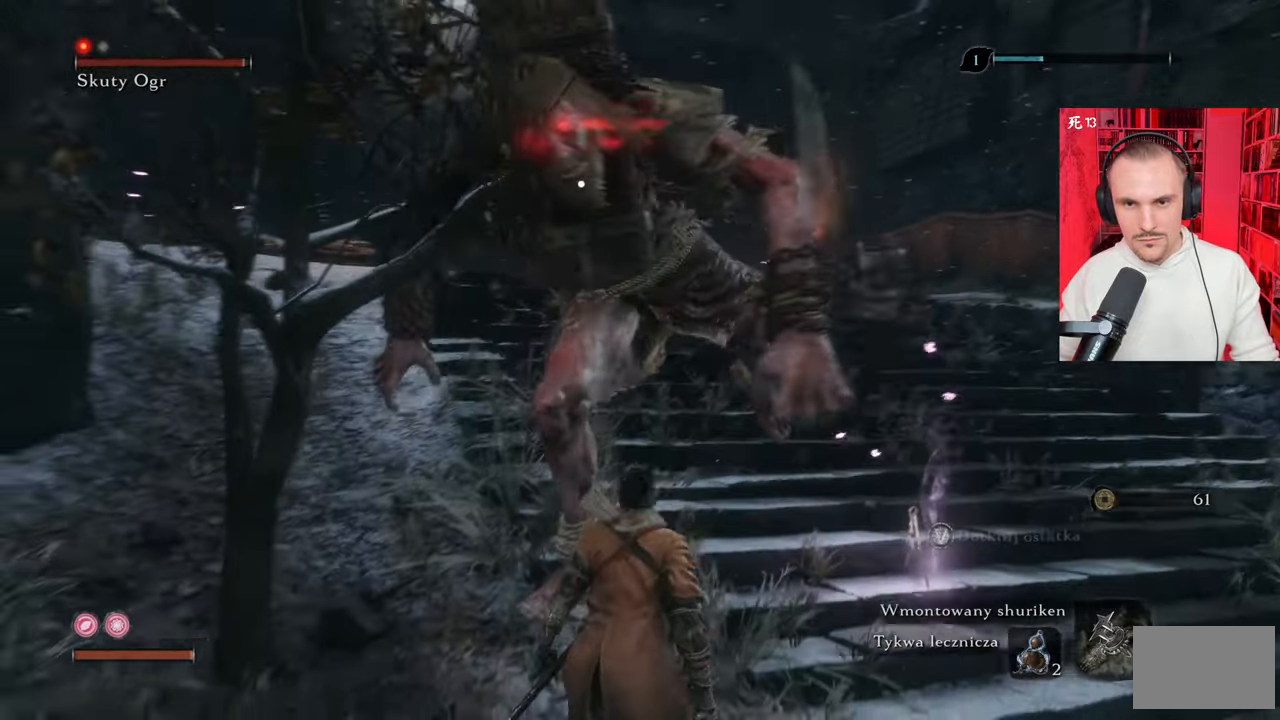
{"keys": [], "mouse": ["right"], "events": [[67, "mouse_right", "up"], [67, "s", "up"], [167, "mouse_right", "down"], [267, "mouse_right", "up"], [350, "mouse_right", "down"], [400, "mouse_right", "up"], [500, "mouse_right", "down"]]}
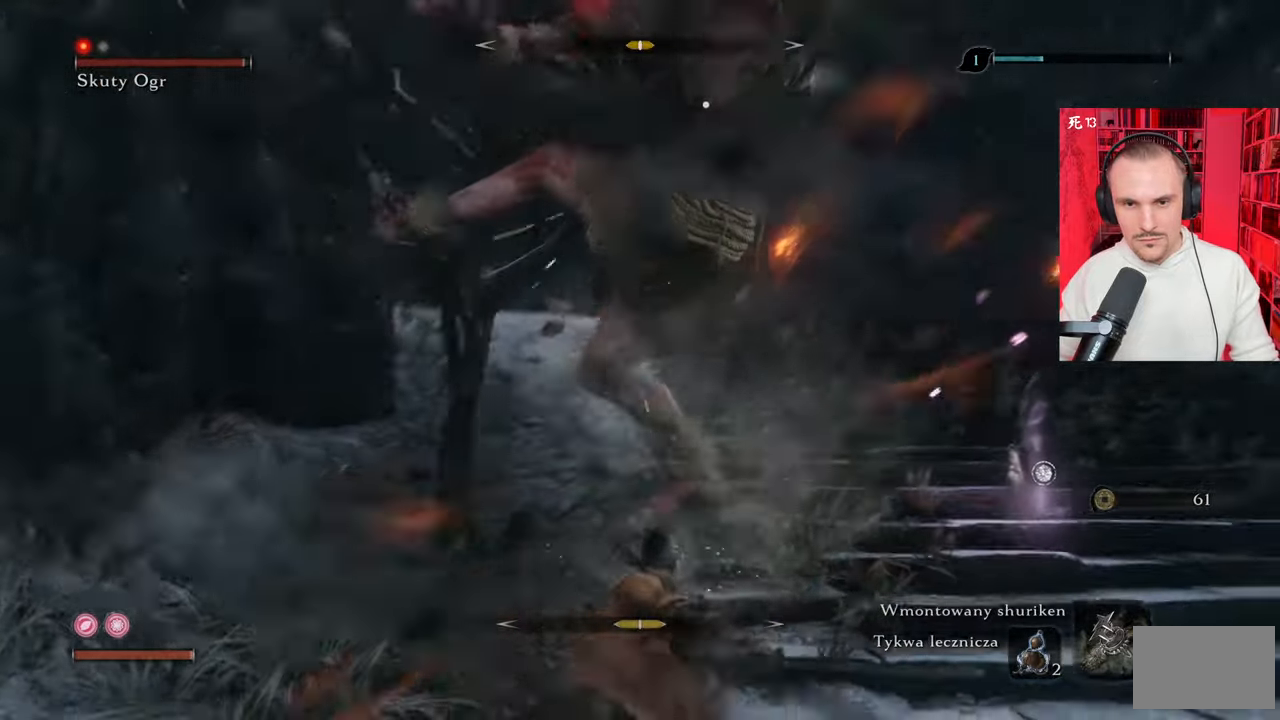
{"keys": ["w"], "mouse": [], "events": [[50, "mouse_right", "up"], [334, "w", "down"], [367, "mouse_left", "down"], [467, "mouse_left", "up"]]}
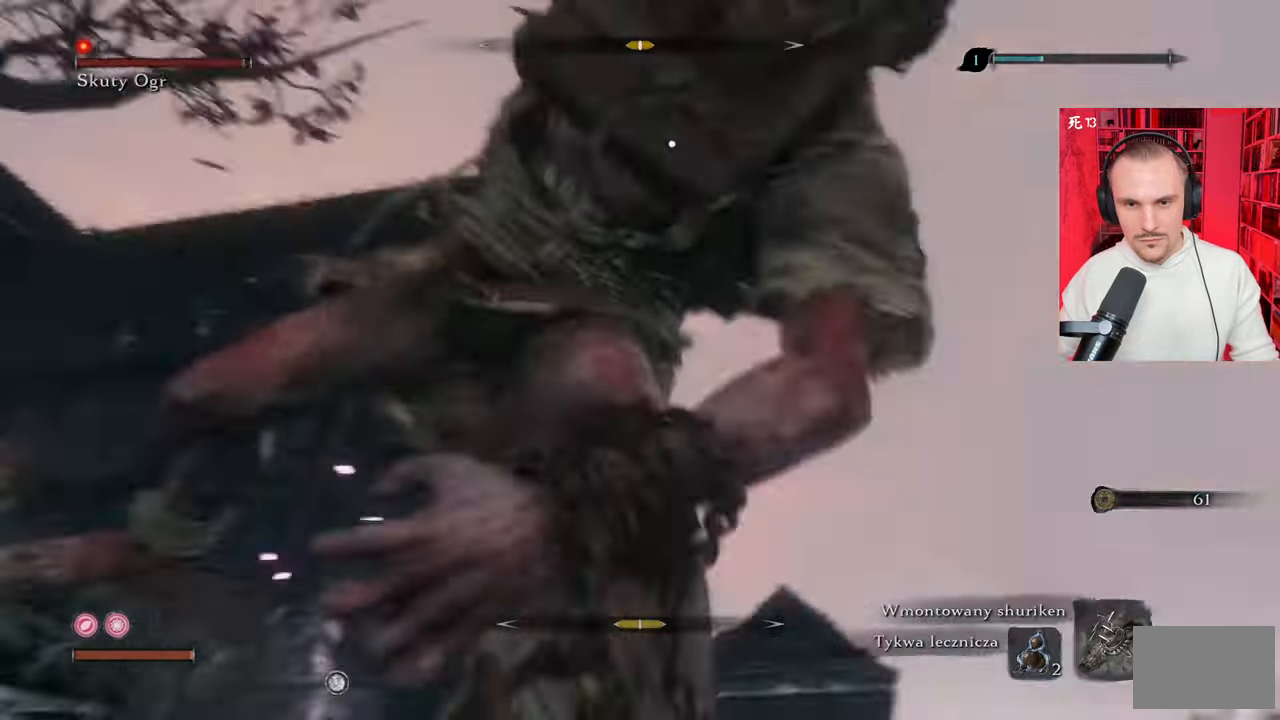
{"keys": [], "mouse": ["right"], "events": [[17, "mouse_left", "down"], [100, "mouse_left", "up"], [150, "w", "up"], [200, "mouse_left", "down"], [250, "mouse_left", "up"], [334, "mouse_right", "down"], [434, "mouse_right", "up"], [484, "mouse_right", "down"]]}
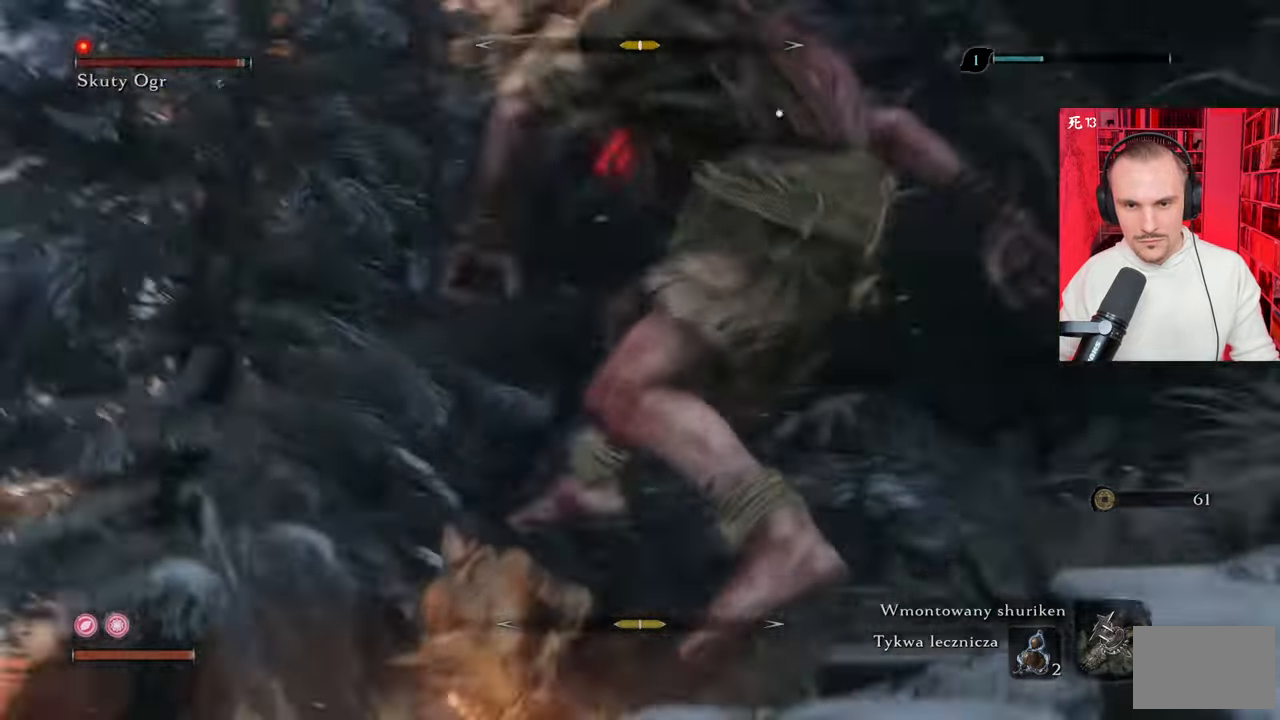
{"keys": [], "mouse": [], "events": [[67, "mouse_right", "up"]]}
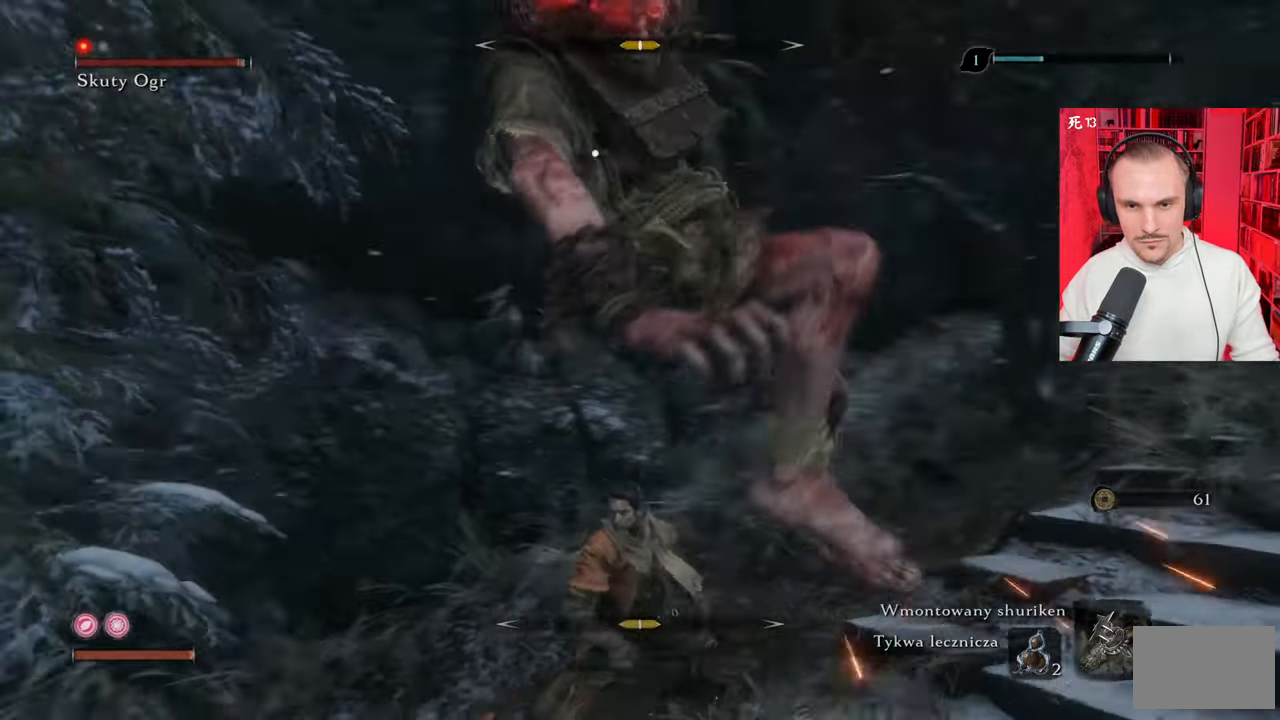
{"keys": [], "mouse": [], "events": [[34, "mouse_left", "down"], [67, "mouse_left", "up"], [167, "mouse_left", "down"], [217, "mouse_left", "up"], [317, "mouse_left", "down"], [350, "mouse_left", "up"], [400, "mouse_left", "down"], [500, "mouse_left", "up"]]}
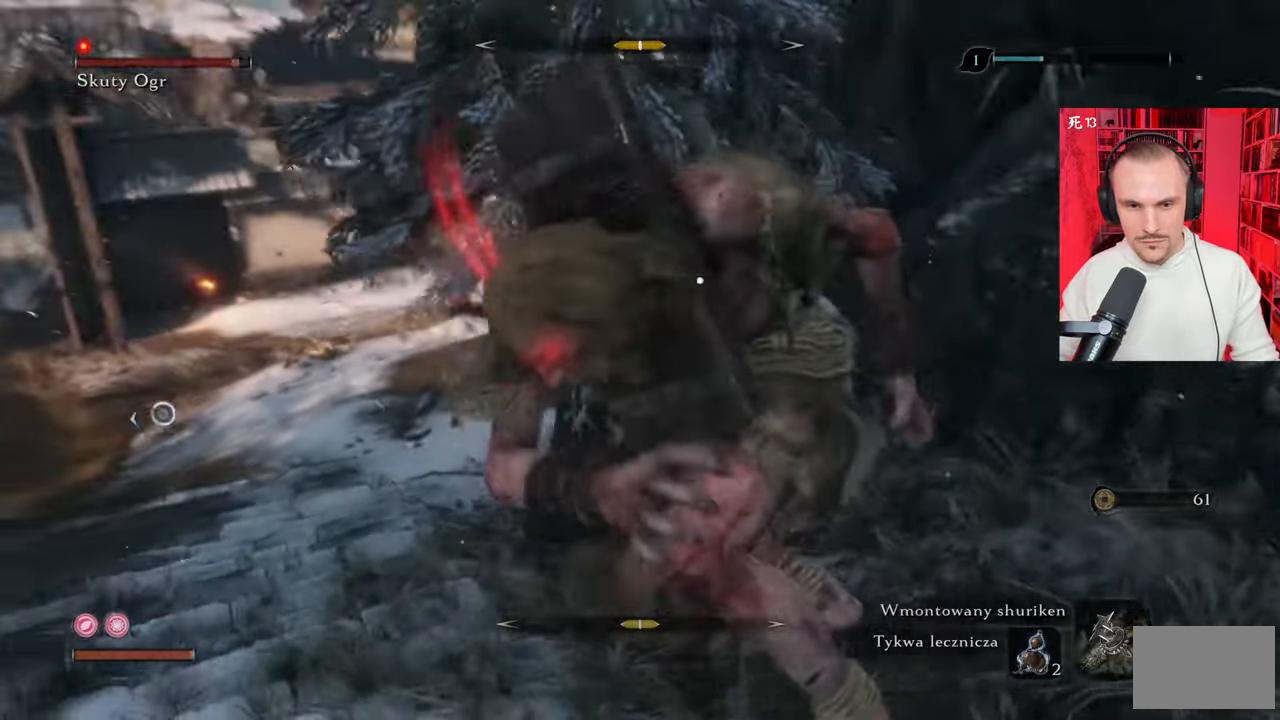
{"keys": [], "mouse": ["right"], "events": [[84, "mouse_left", "down"], [134, "mouse_left", "up"], [234, "mouse_right", "down"], [284, "mouse_right", "up"], [317, "mouse_right", "down"], [367, "mouse_right", "up"], [467, "mouse_right", "down"]]}
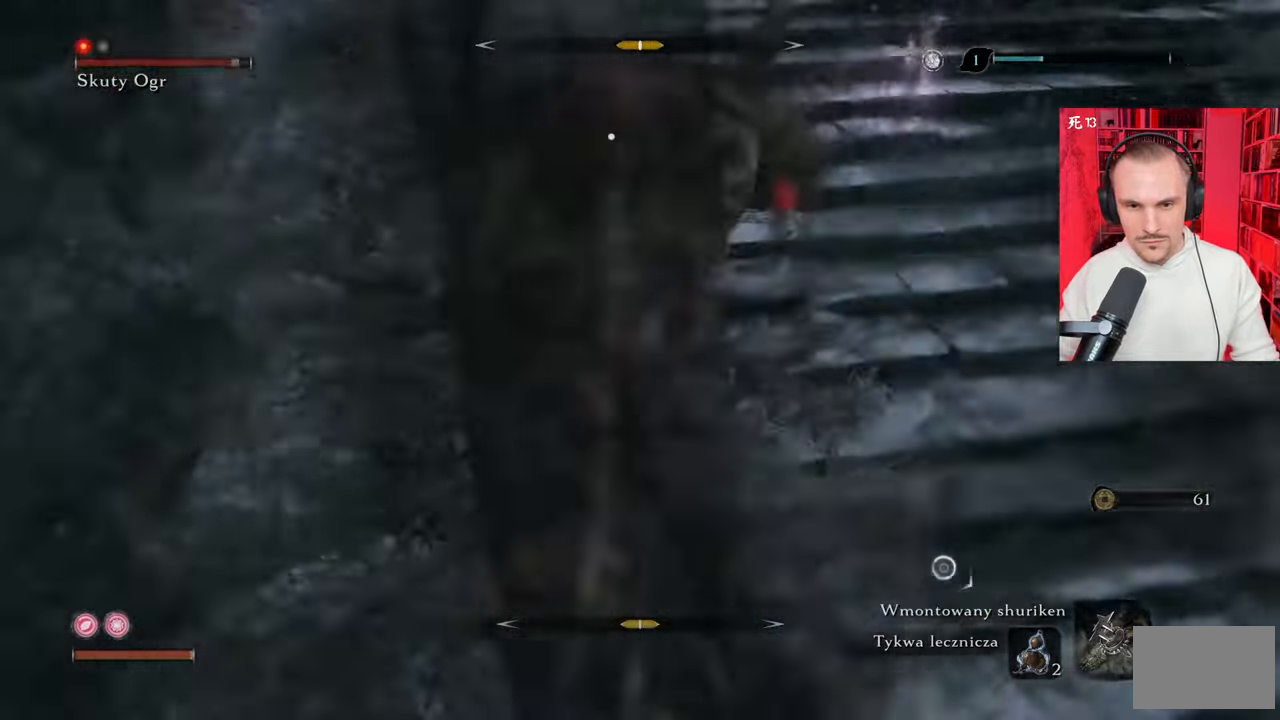
{"keys": [], "mouse": [], "events": [[50, "mouse_right", "up"], [100, "mouse_right", "down"], [200, "mouse_right", "up"], [250, "mouse_right", "down"], [334, "mouse_right", "up"], [434, "mouse_right", "down"], [484, "mouse_right", "up"]]}
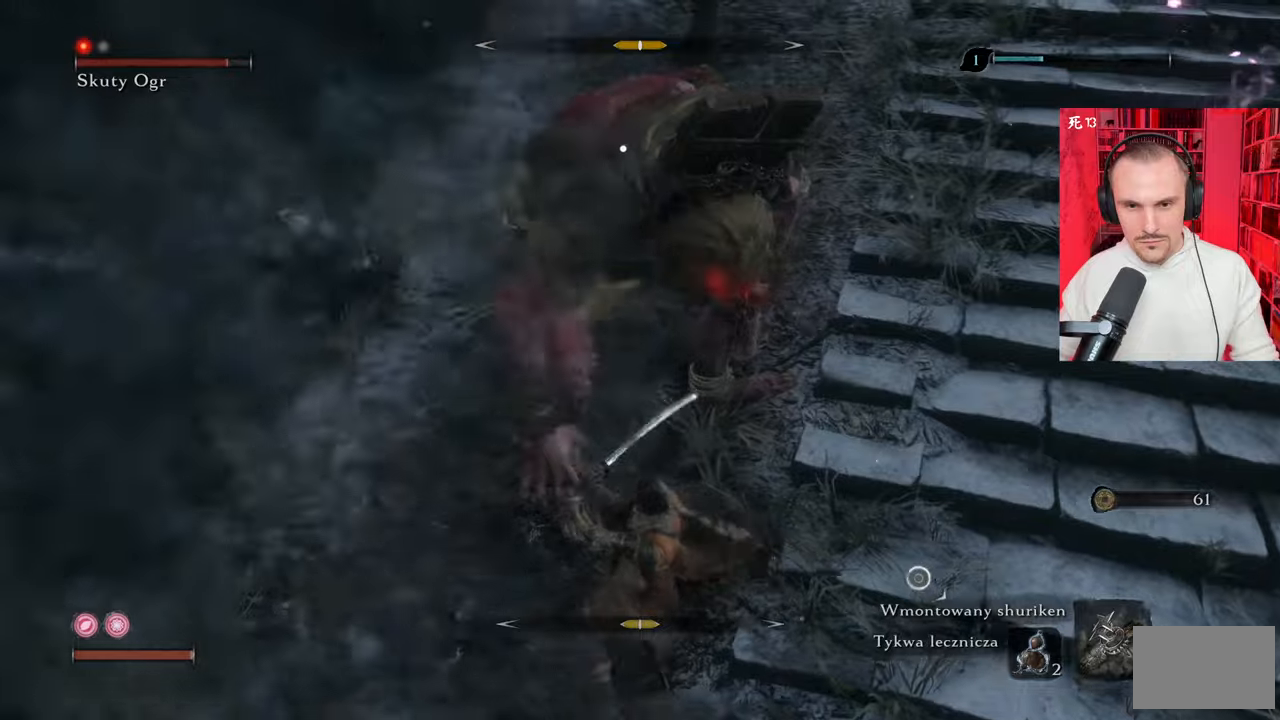
{"keys": [], "mouse": [], "events": [[117, "mouse_right", "down"], [167, "mouse_right", "up"], [267, "mouse_left", "down"], [350, "mouse_left", "up"], [400, "mouse_left", "down"], [500, "mouse_left", "up"]]}
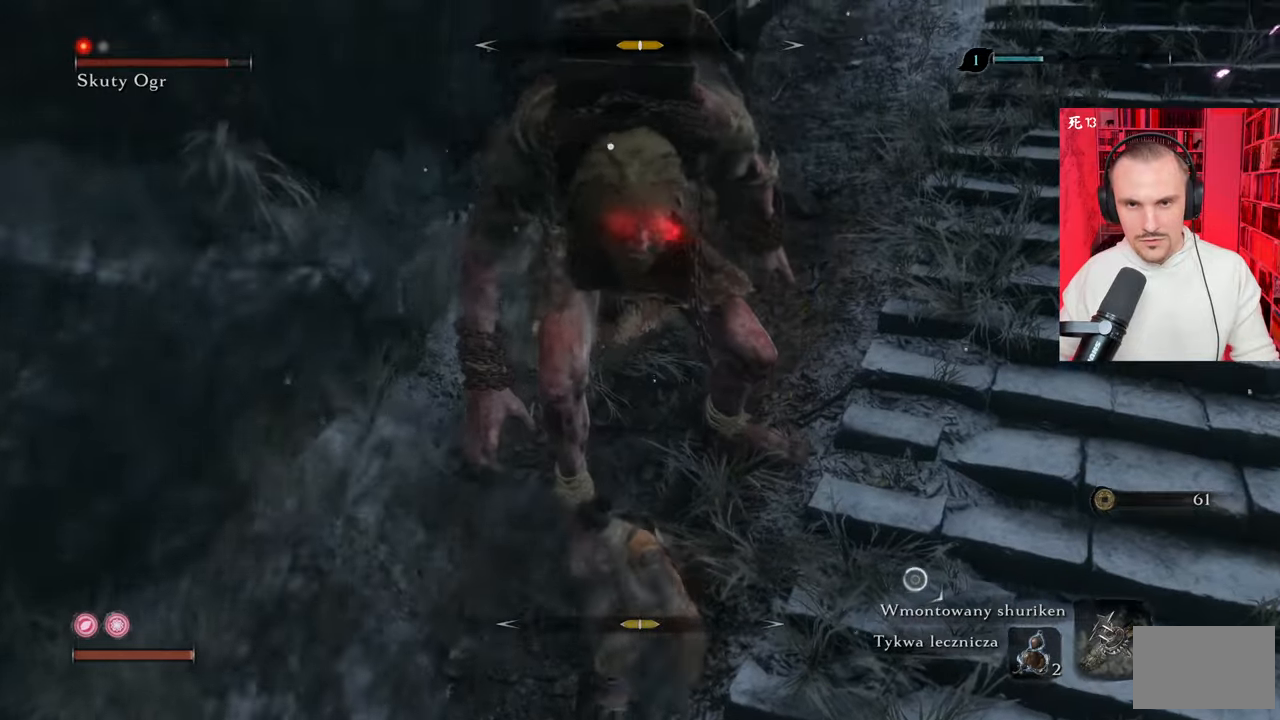
{"keys": [], "mouse": [], "events": [[50, "mouse_left", "down"], [134, "mouse_left", "up"], [184, "mouse_left", "down"], [284, "mouse_left", "up"], [367, "mouse_left", "down"], [417, "mouse_left", "up"]]}
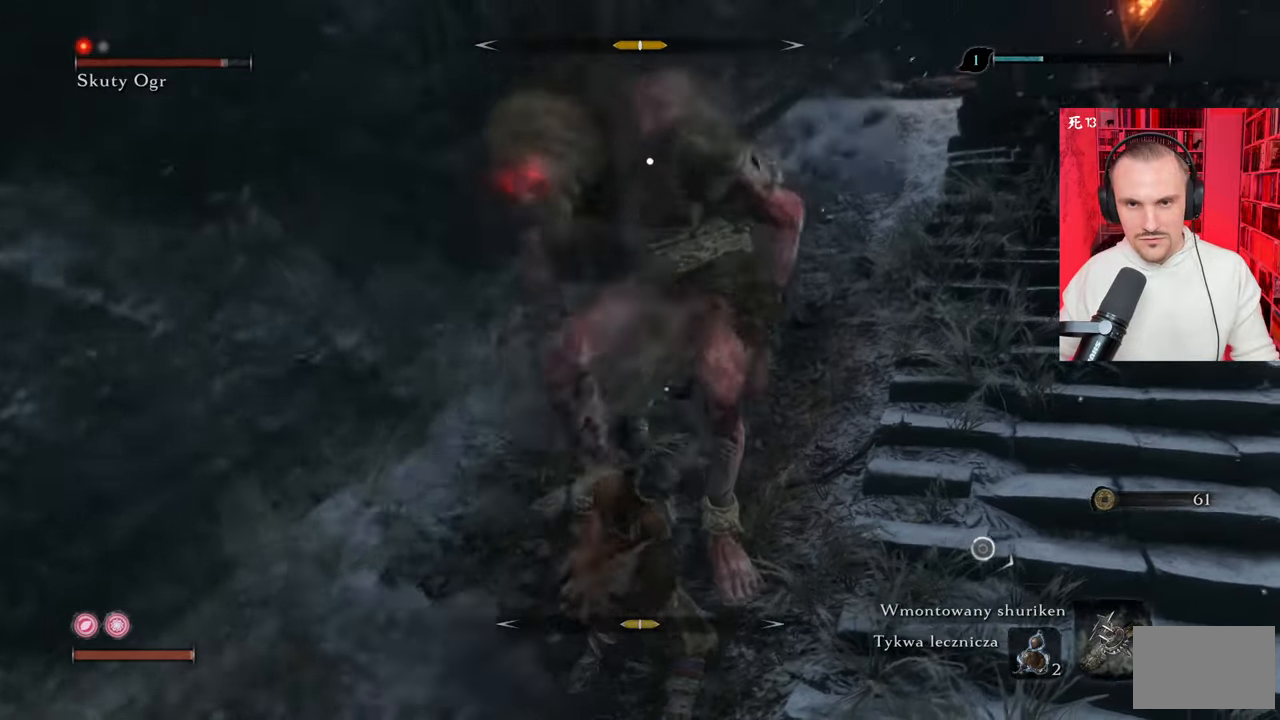
{"keys": ["d", "shift"], "mouse": [], "events": [[17, "d", "down"], [17, "mouse_left", "down"], [67, "mouse_left", "up"], [150, "mouse_left", "down"], [250, "mouse_left", "up"], [434, "shift", "down"]]}